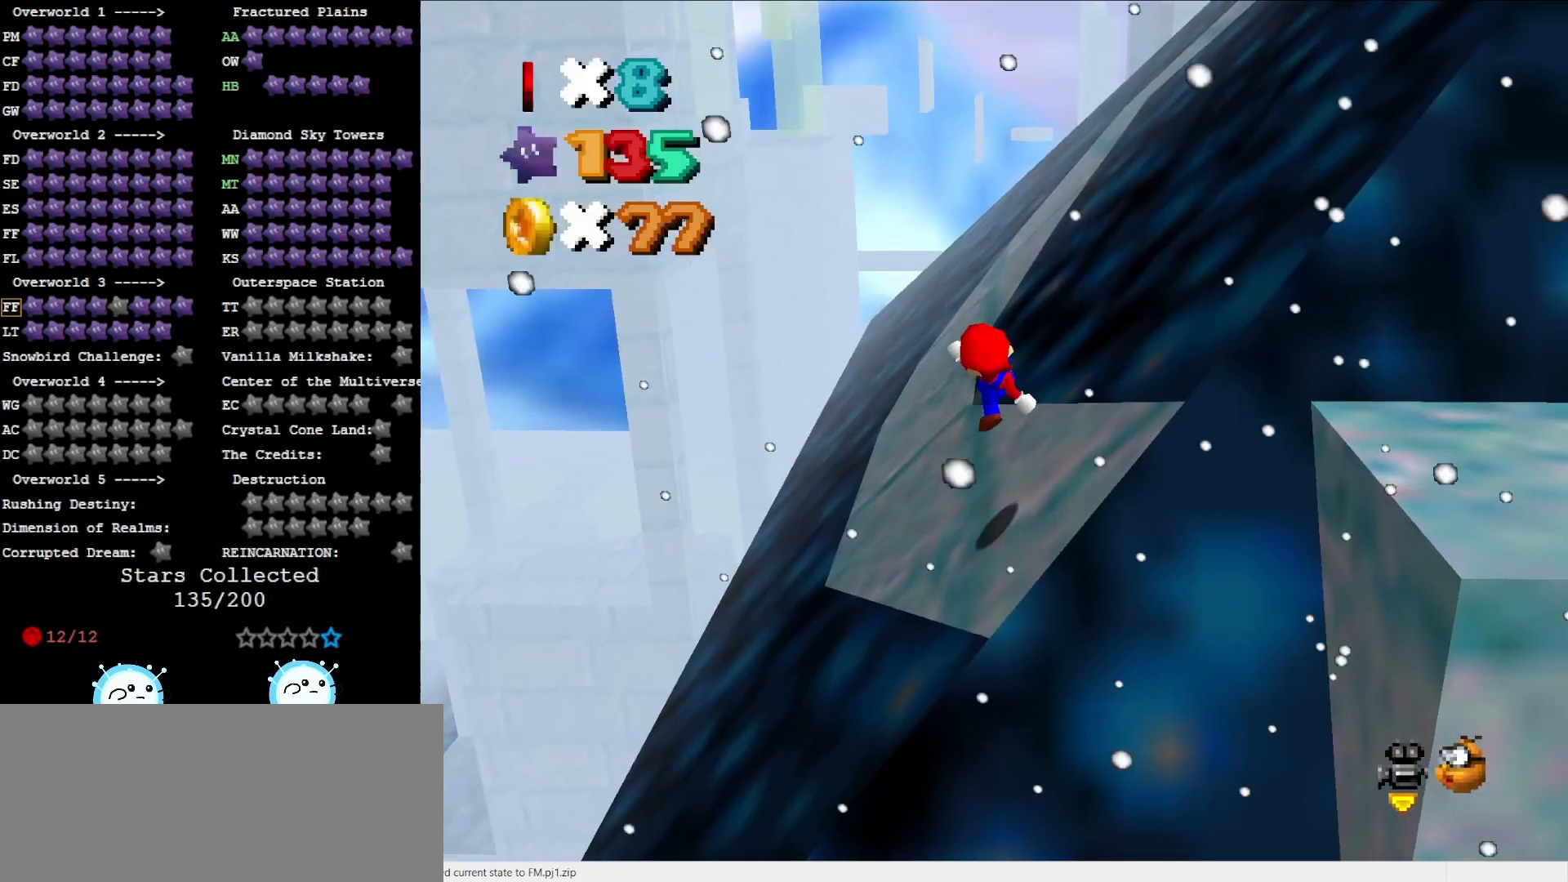
Gameplay with a controller (Nintendo layout); each line is a JSON object with the inputs held at the frame after it. "events" lists button and stick changes between this image and that frame as [ms after this image, input, new state], when the widget could be followed in between. Not read: L3 R3 START.
{"buttons": ["A", "B"], "left_stick": "up", "events": [[183, "left_stick", "up"], [433, "B", "down"]]}
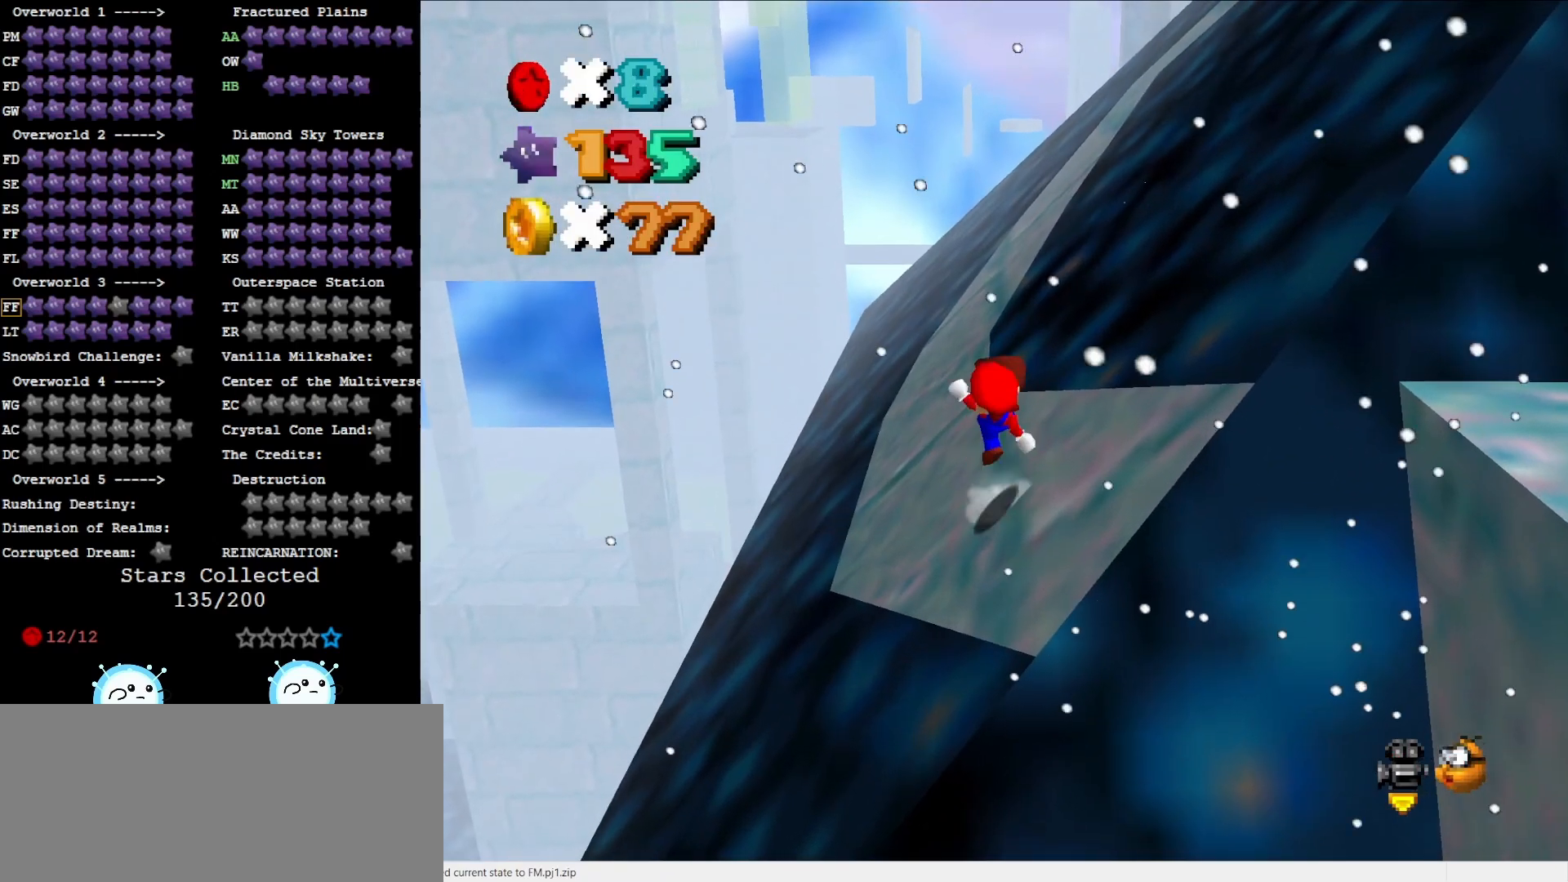
{"buttons": ["A"], "left_stick": "up", "events": [[17, "B", "up"], [50, "left_stick", "up-left"], [333, "left_stick", "up"]]}
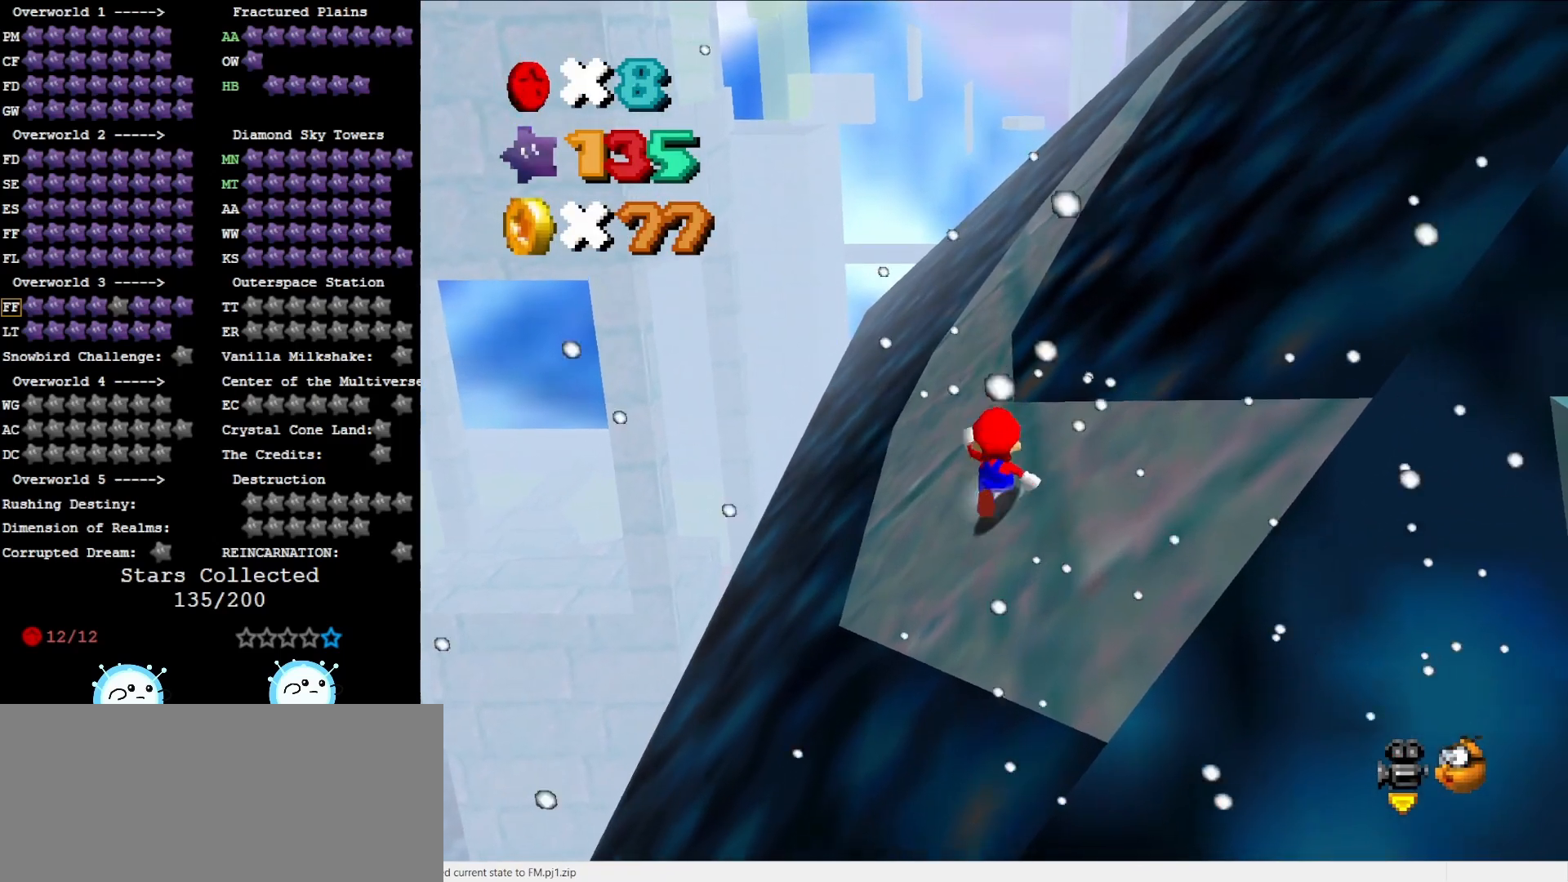
{"buttons": ["A"], "left_stick": "up", "events": [[17, "B", "down"], [150, "B", "up"]]}
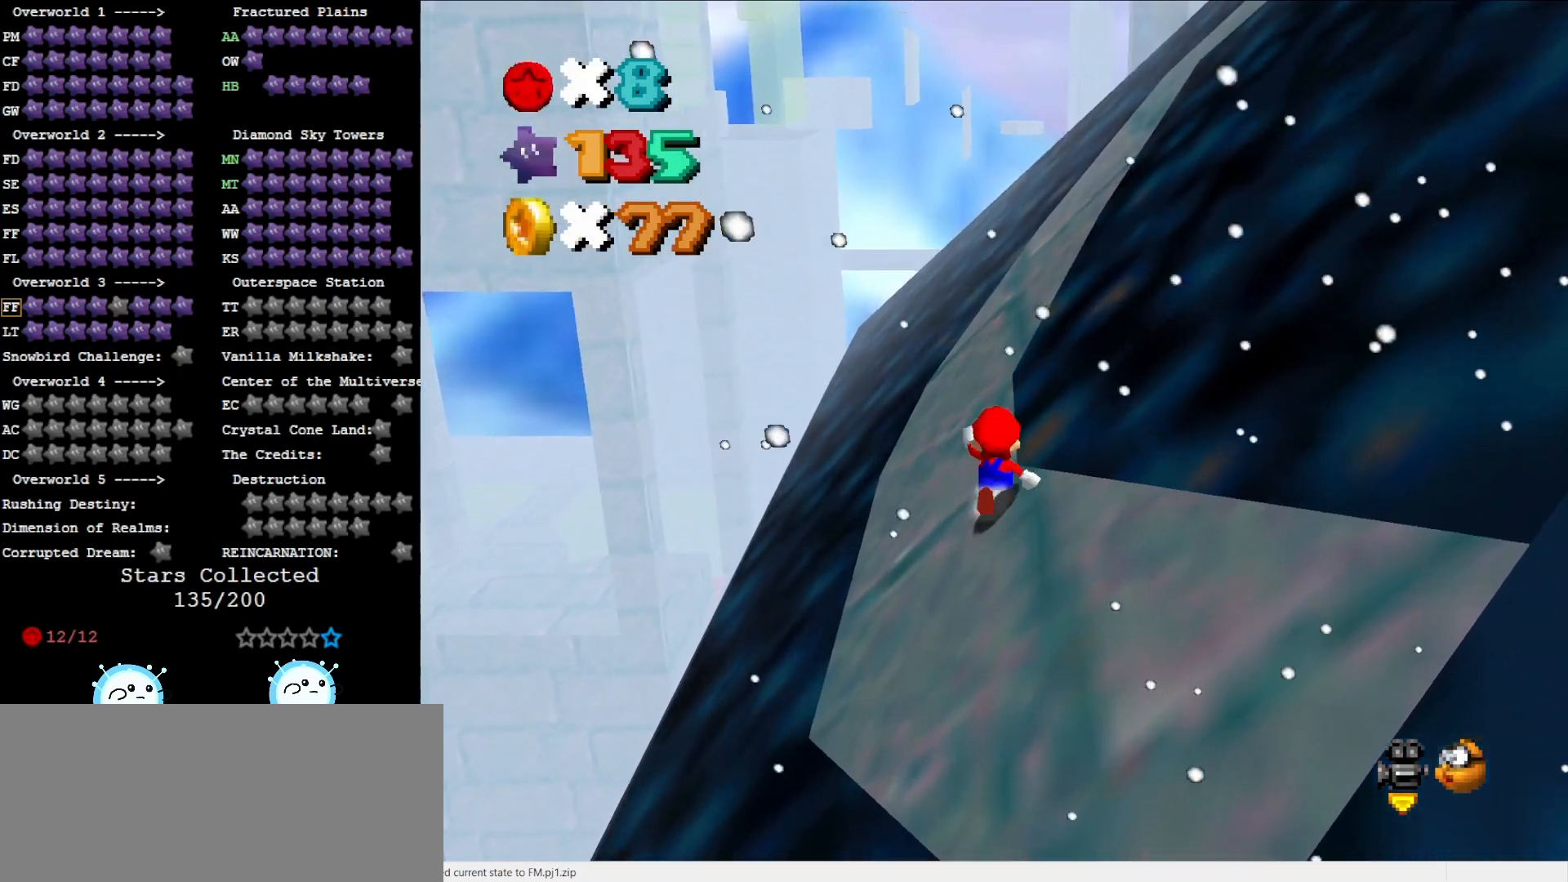
{"buttons": ["A"], "left_stick": "up", "events": [[83, "B", "down"], [217, "B", "up"]]}
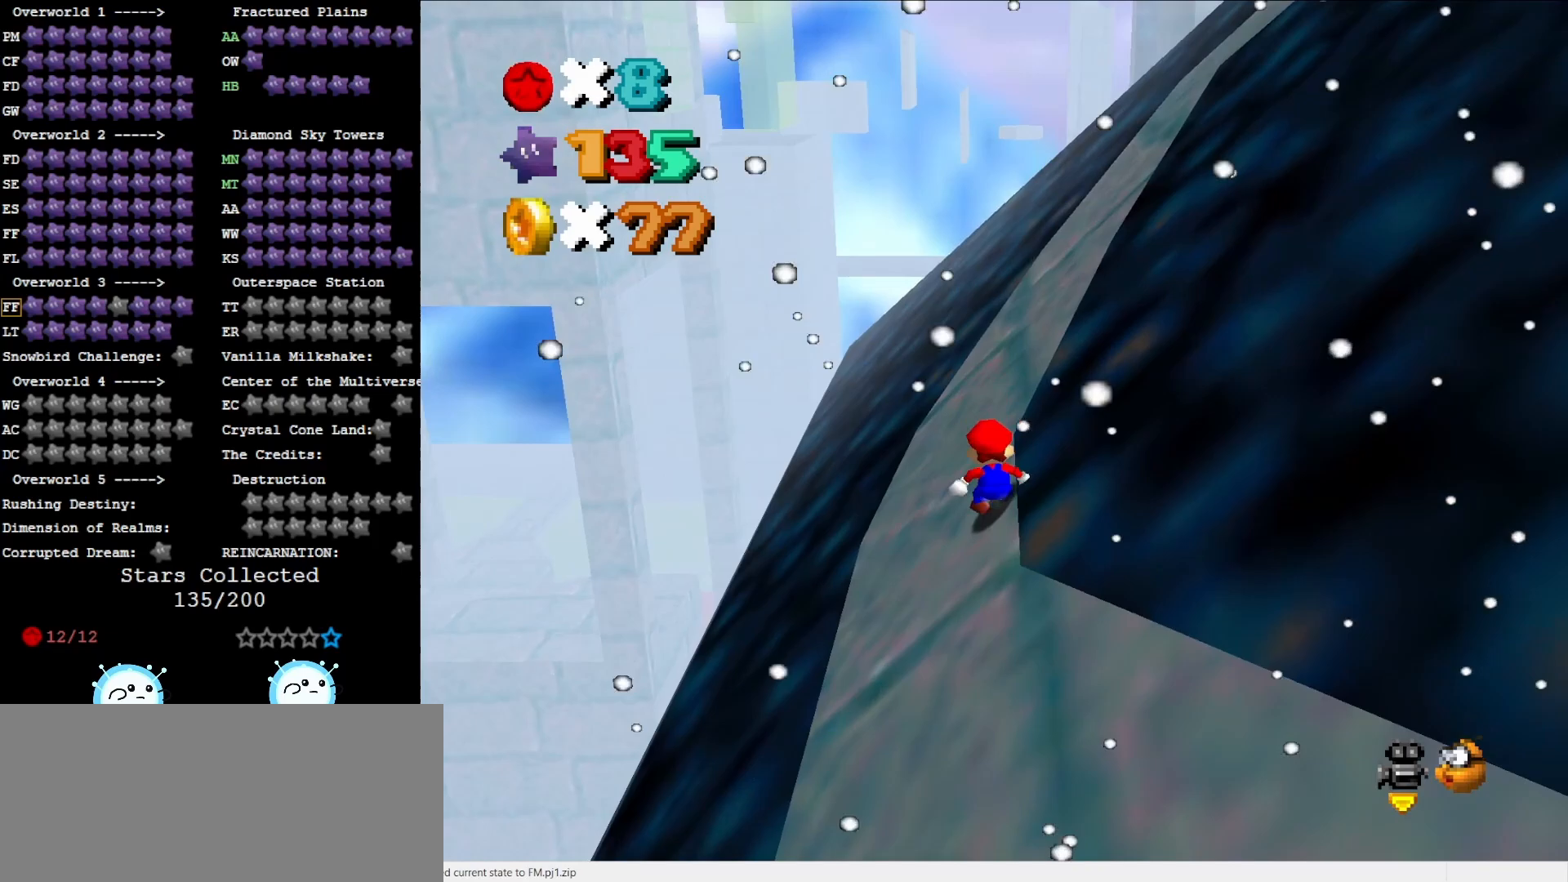
{"buttons": ["A"], "left_stick": "up", "events": [[117, "B", "down"], [233, "B", "up"]]}
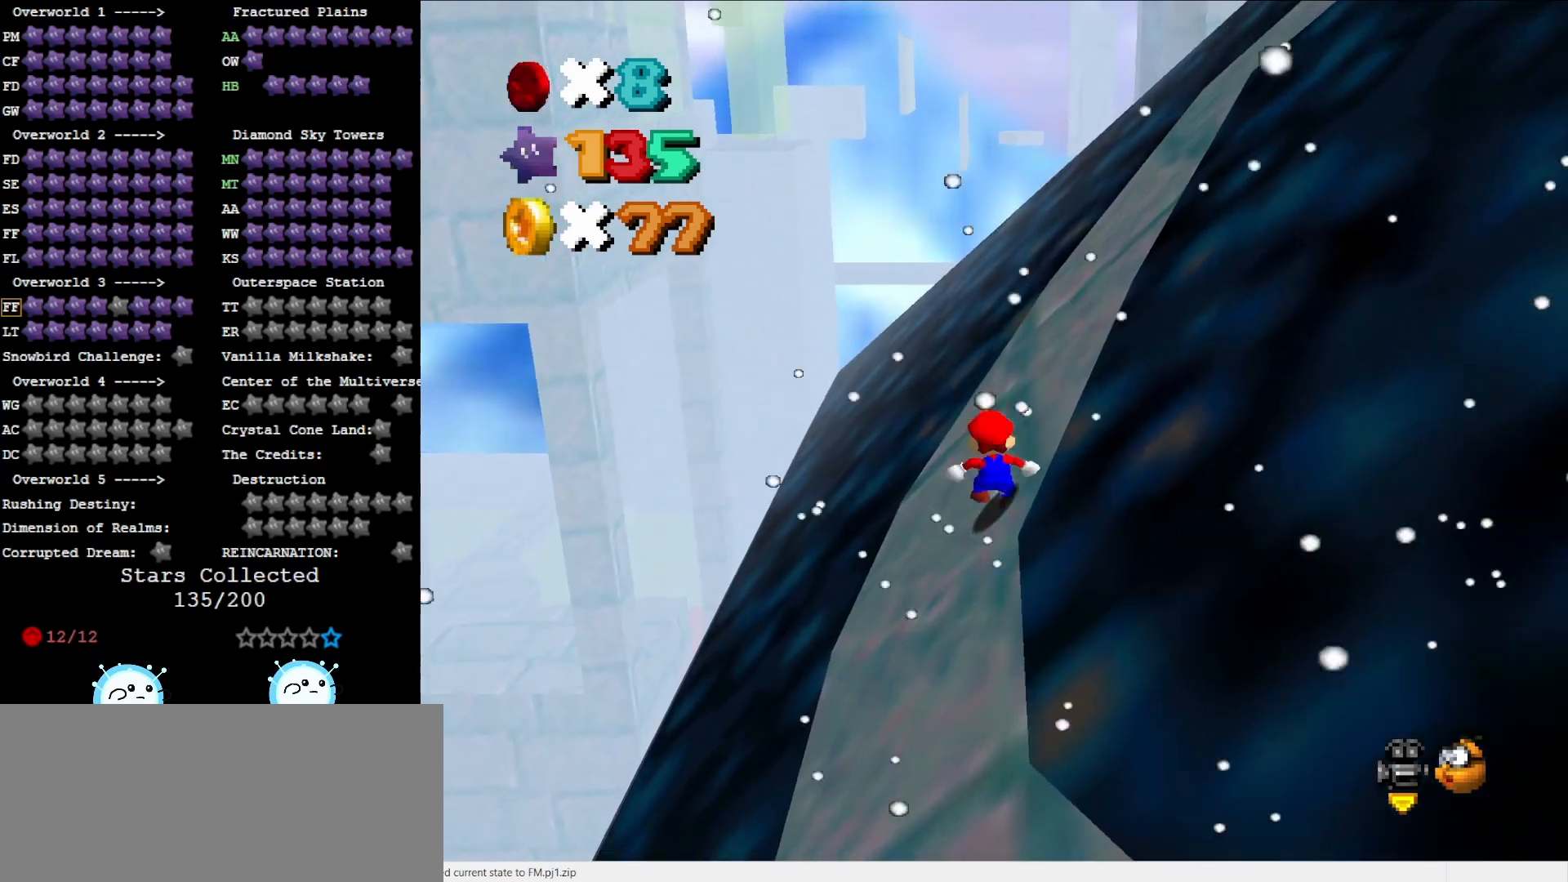
{"buttons": ["A", "C_LEFT"], "left_stick": "up", "events": [[317, "B", "down"], [417, "B", "up"], [483, "C_LEFT", "down"]]}
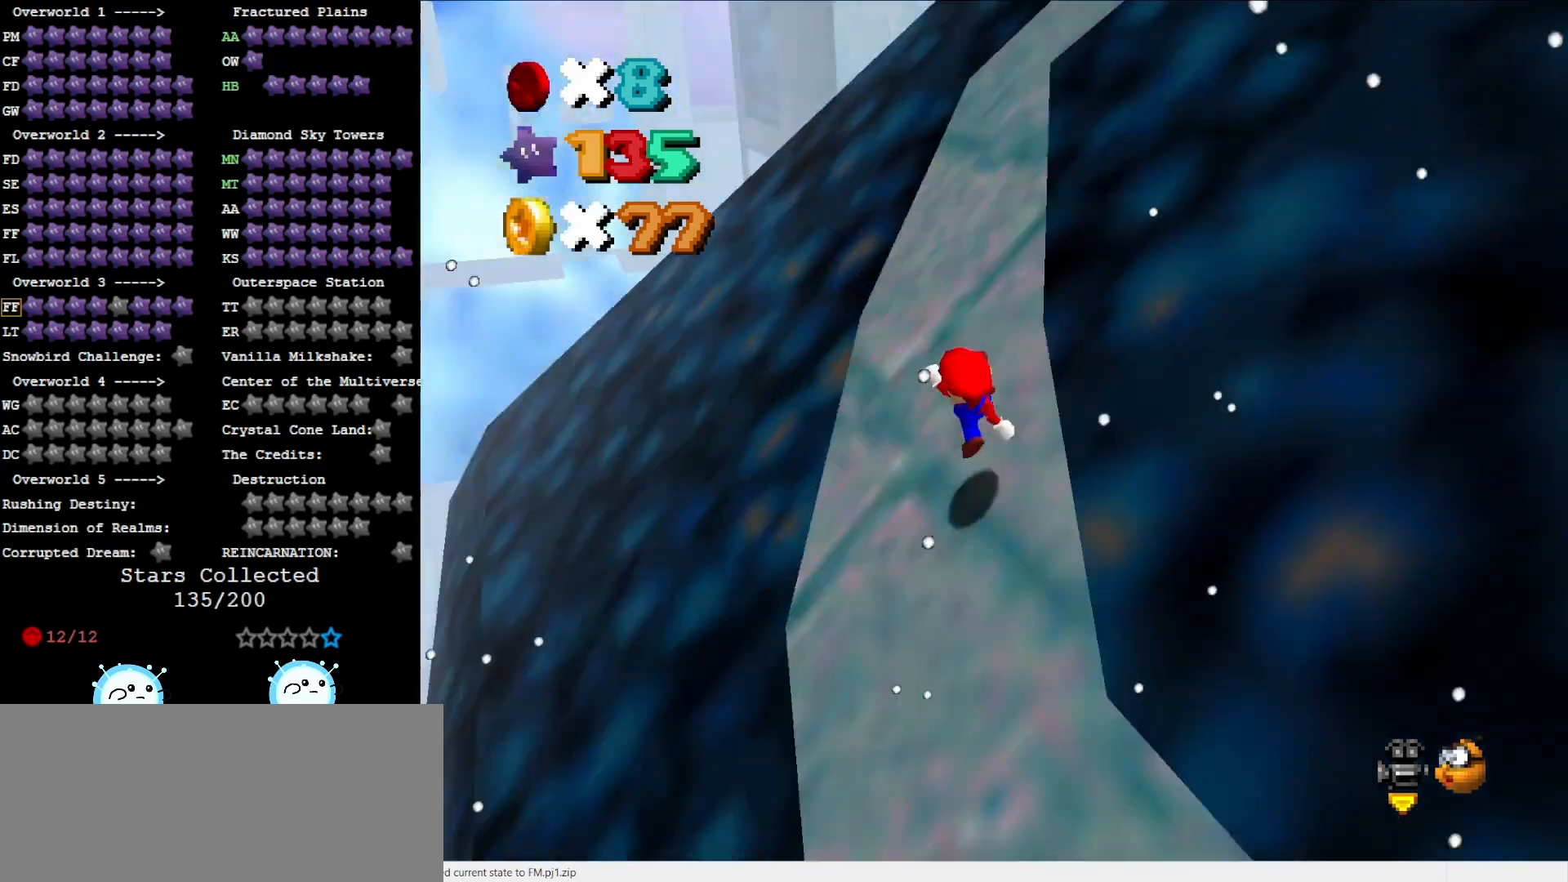
{"buttons": ["A"], "left_stick": "up", "events": [[100, "C_LEFT", "up"], [283, "B", "down"], [417, "B", "up"]]}
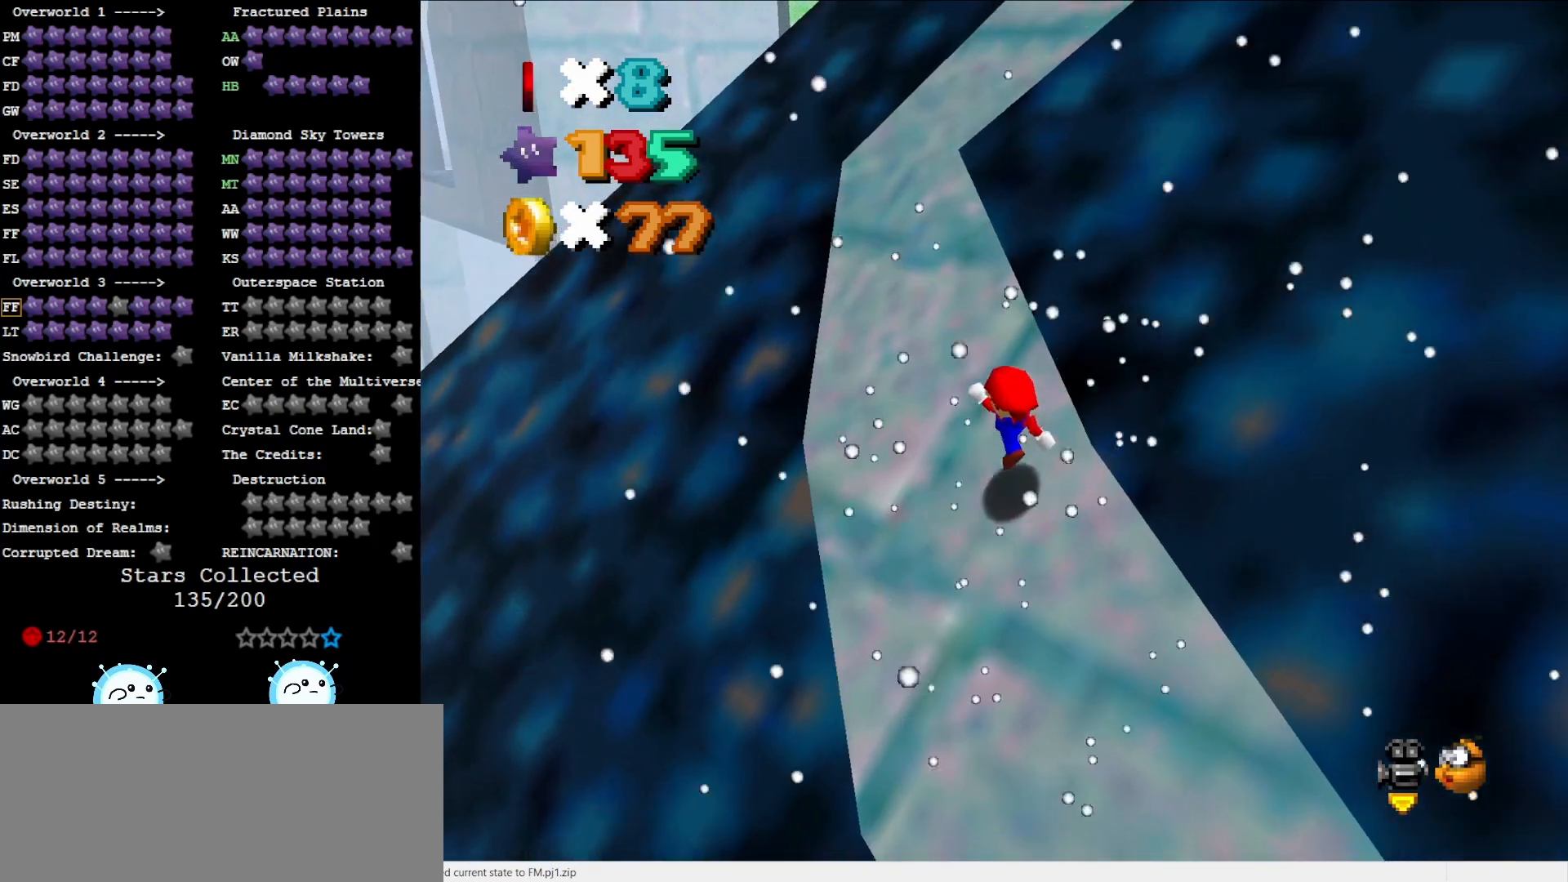
{"buttons": ["A"], "left_stick": "up", "events": [[183, "B", "down"], [317, "B", "up"]]}
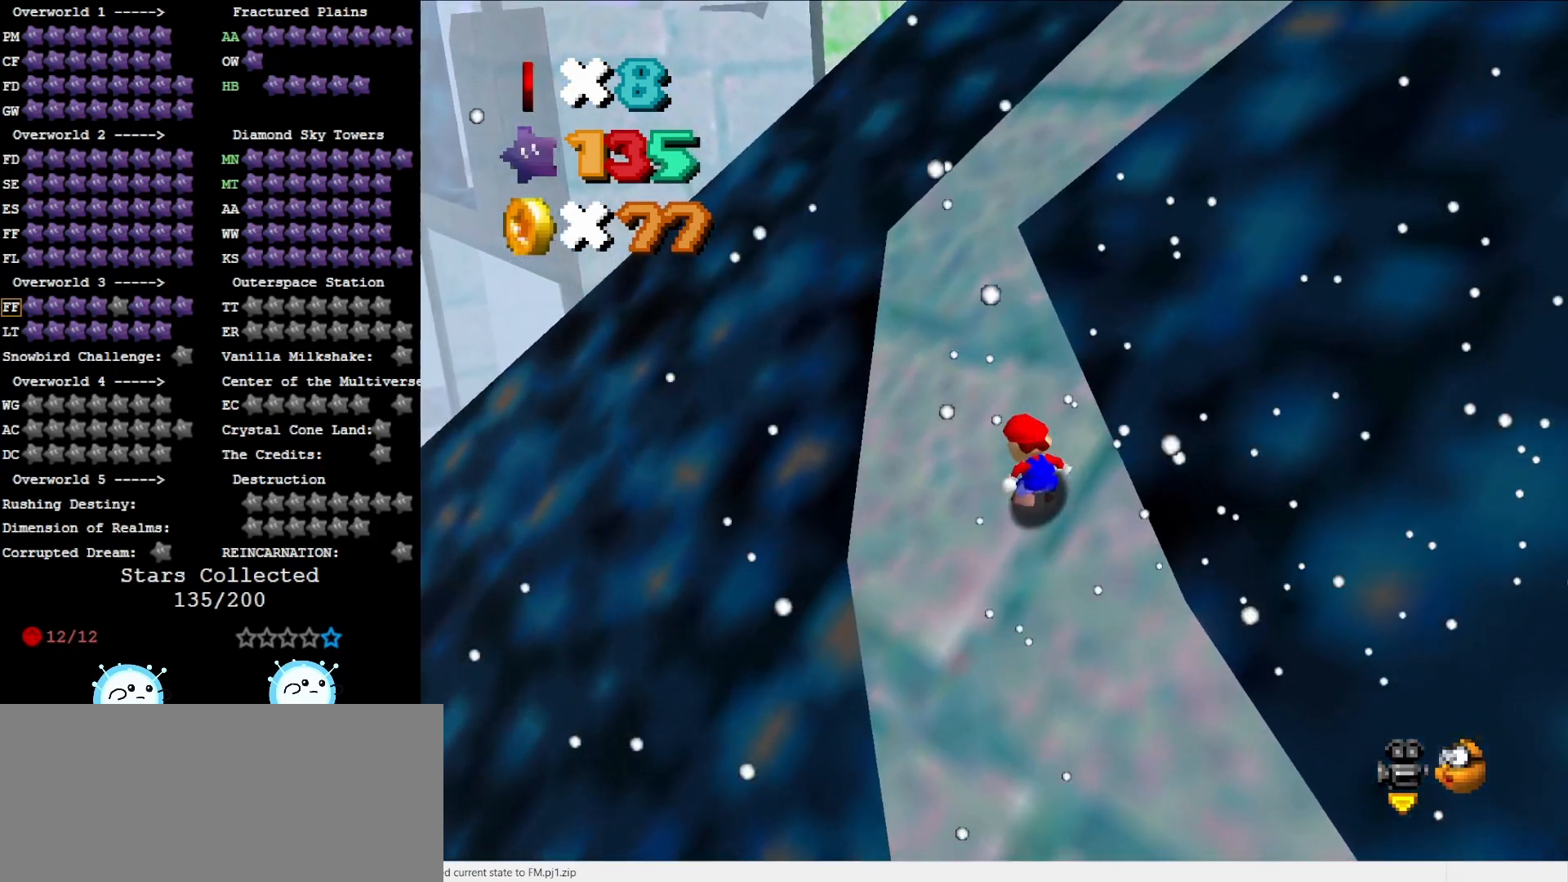
{"buttons": ["A"], "left_stick": "up", "events": [[100, "B", "down"], [217, "B", "up"]]}
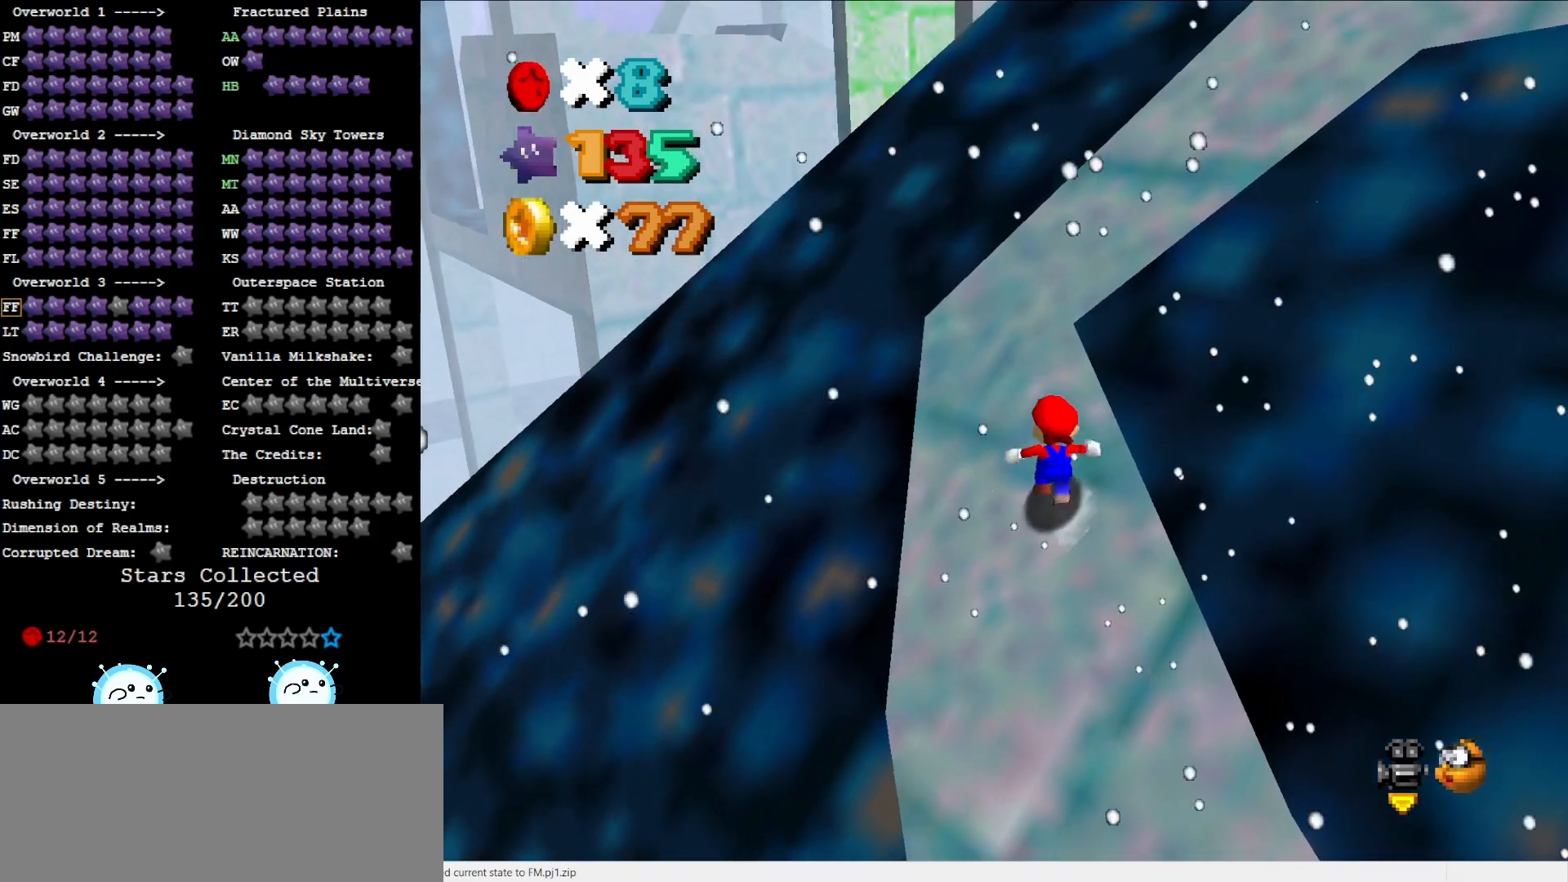
{"buttons": ["A", "B"], "left_stick": "up", "events": [[33, "B", "down"], [133, "B", "up"], [467, "B", "down"]]}
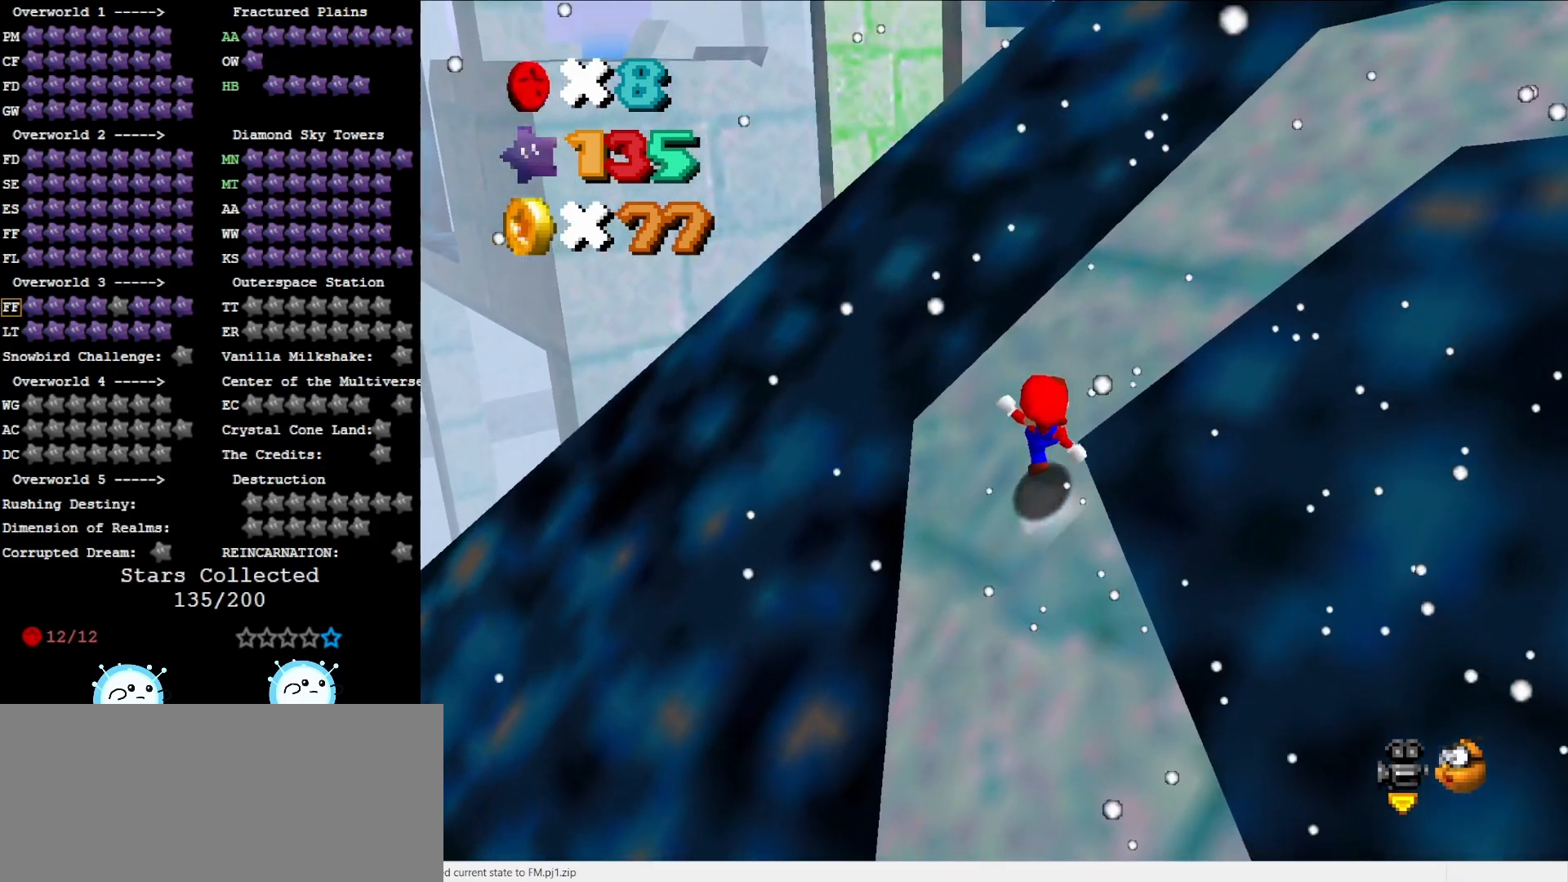
{"buttons": ["A"], "left_stick": "up", "events": [[50, "C_LEFT", "down"], [83, "B", "up"], [217, "C_LEFT", "up"], [417, "B", "down"], [483, "B", "up"]]}
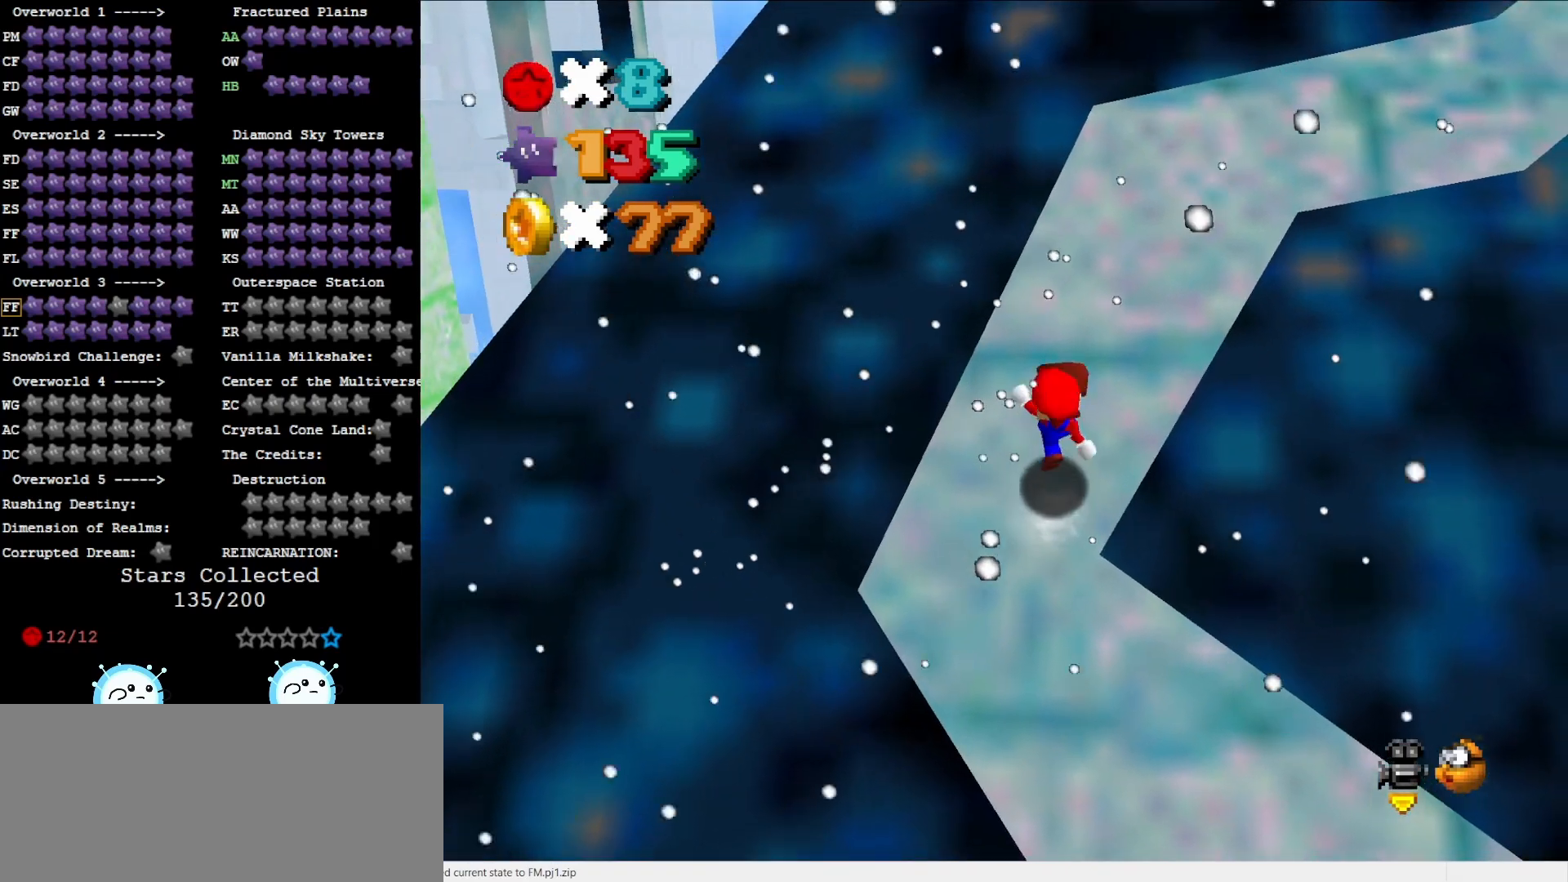
{"buttons": ["A"], "left_stick": "up-right", "events": [[300, "B", "down"], [400, "B", "up"], [400, "left_stick", "up-right"]]}
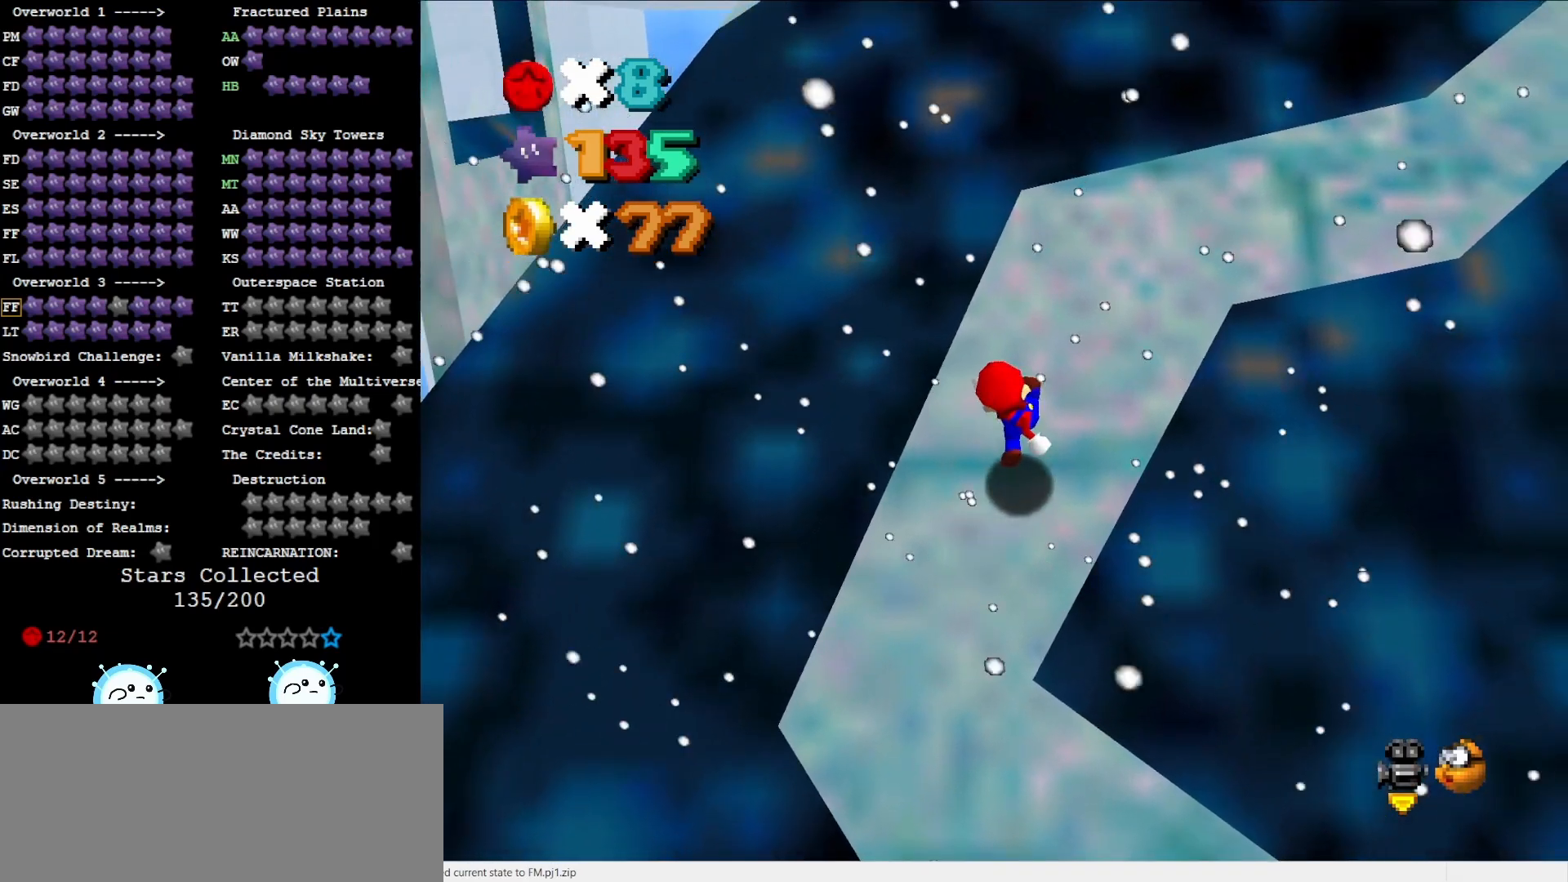
{"buttons": ["A"], "left_stick": "up-right", "events": [[167, "B", "down"], [283, "B", "up"]]}
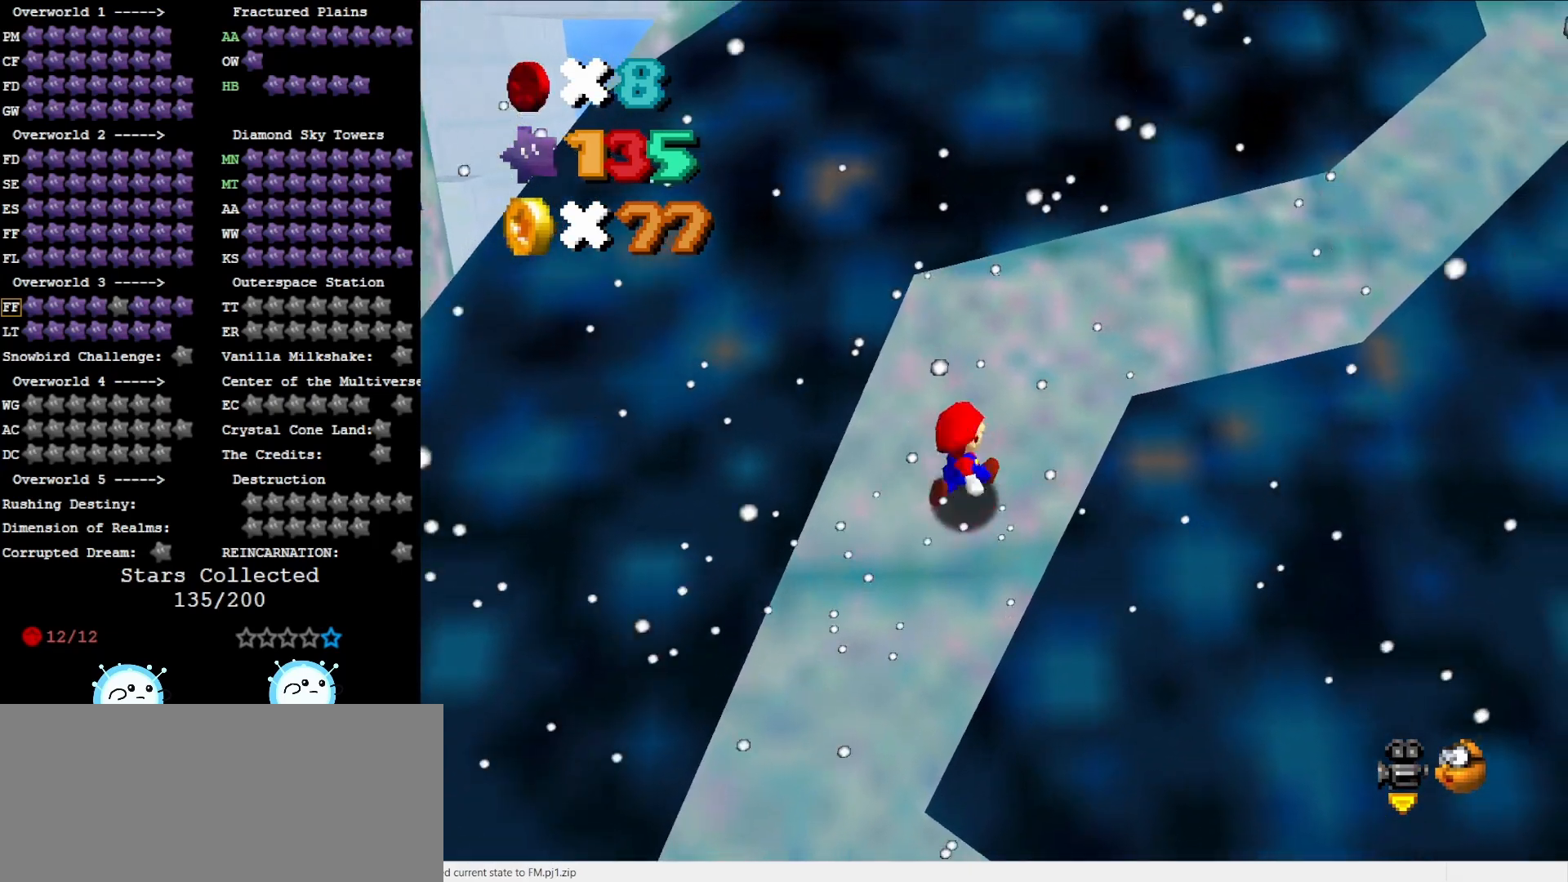
{"buttons": ["A"], "left_stick": "up-right", "events": [[100, "B", "down"], [217, "B", "up"]]}
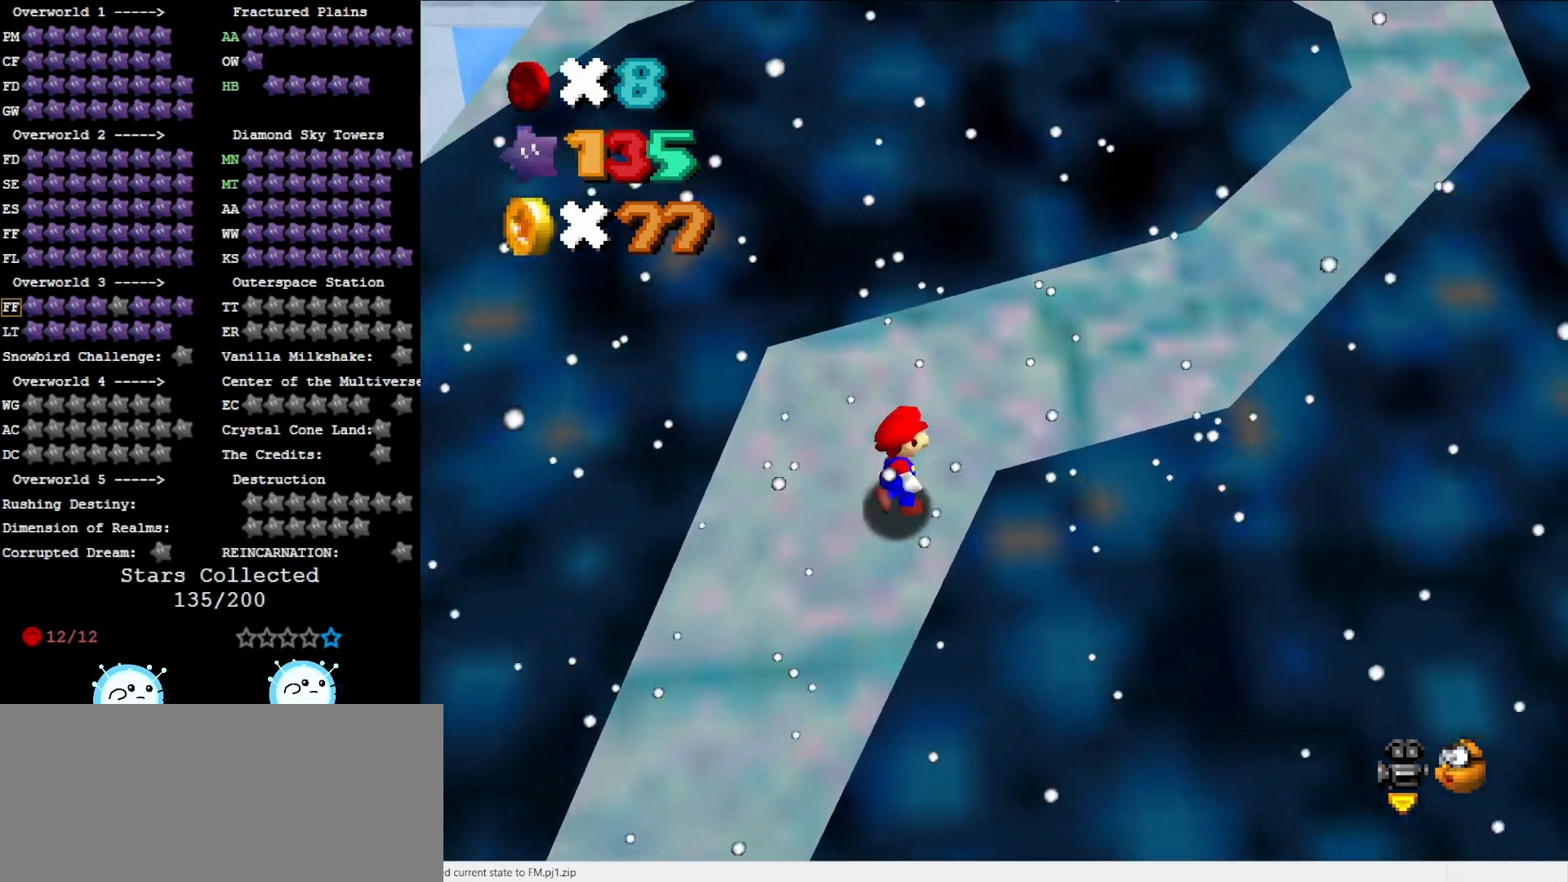
{"buttons": ["A"], "left_stick": "up-right", "events": [[67, "B", "down"], [133, "left_stick", "right"], [183, "B", "up"], [350, "left_stick", "up-right"]]}
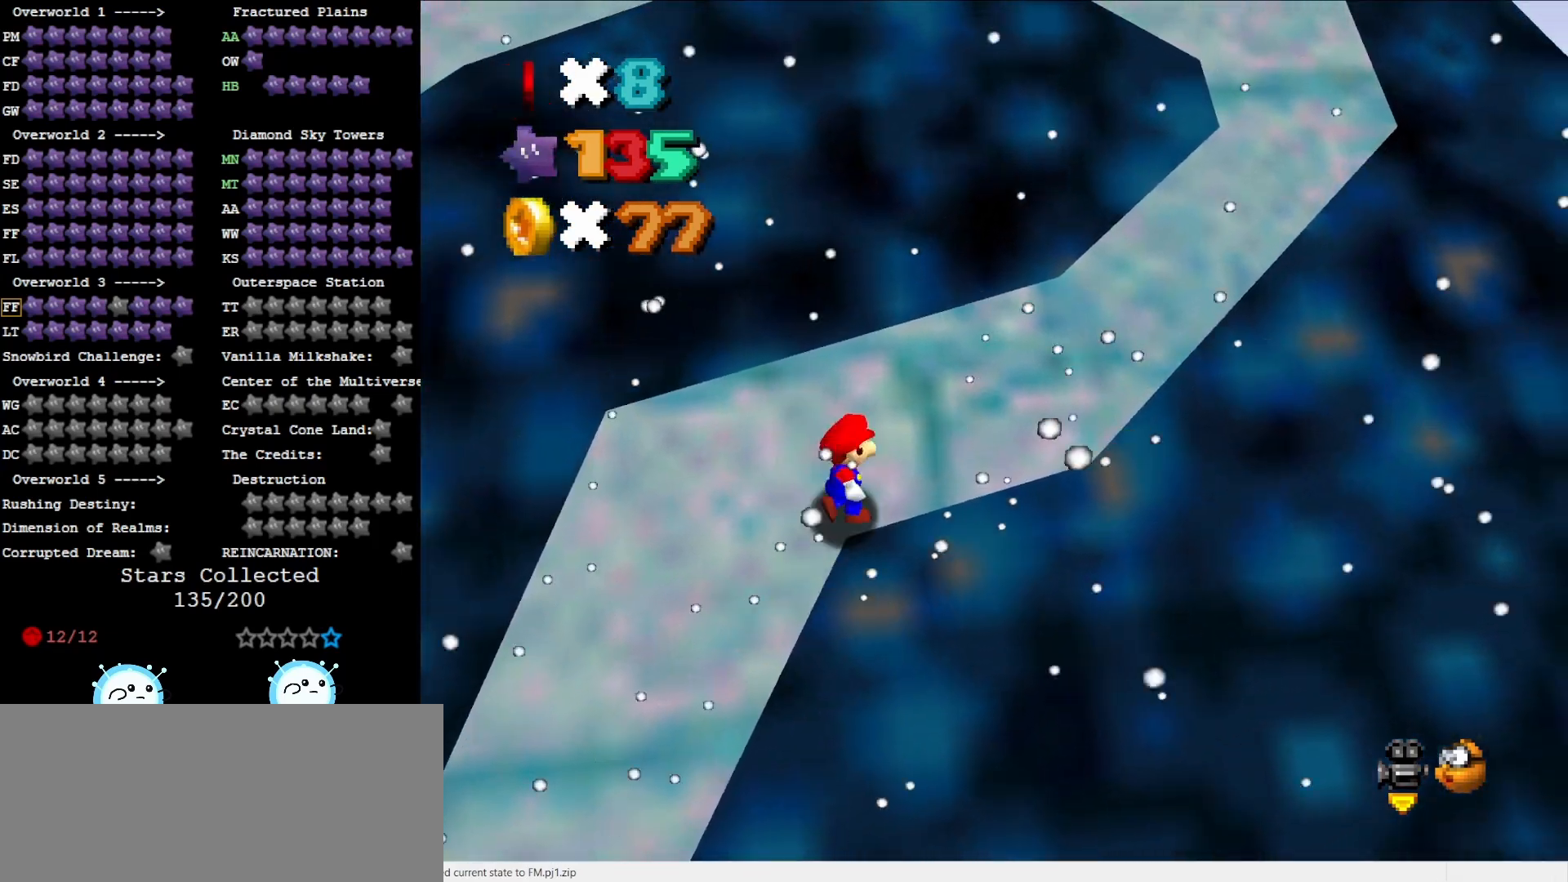
{"buttons": ["A"], "left_stick": "up-right", "events": [[67, "B", "down"], [167, "B", "up"]]}
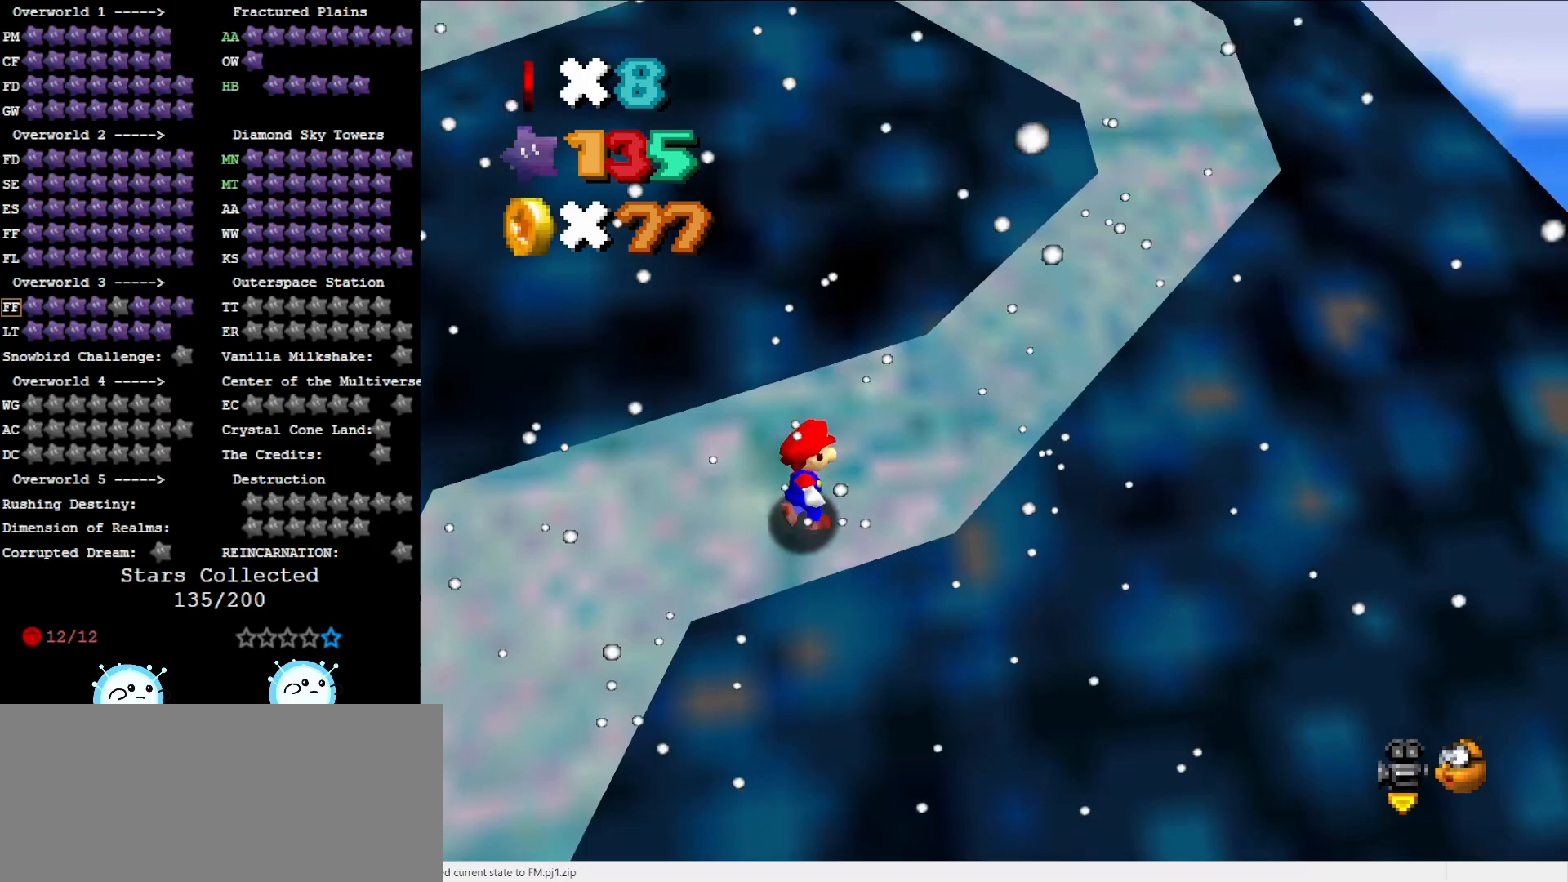
{"buttons": ["A", "B"], "left_stick": "up-right", "events": [[17, "B", "down"], [117, "B", "up"], [483, "B", "down"]]}
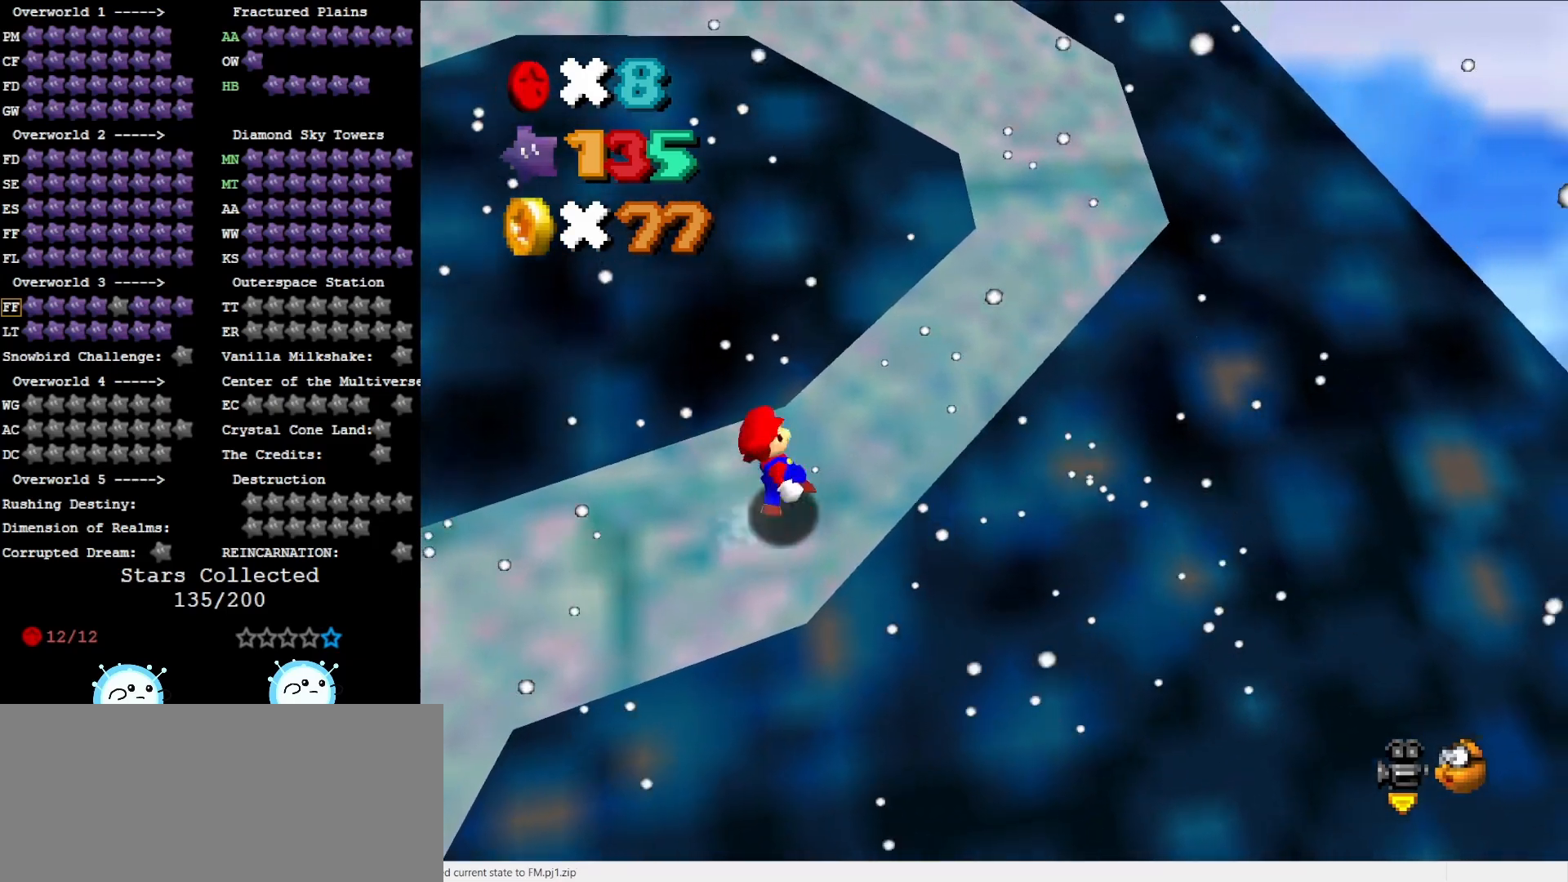
{"buttons": ["A", "B"], "left_stick": "up-right", "events": [[117, "B", "up"], [500, "B", "down"]]}
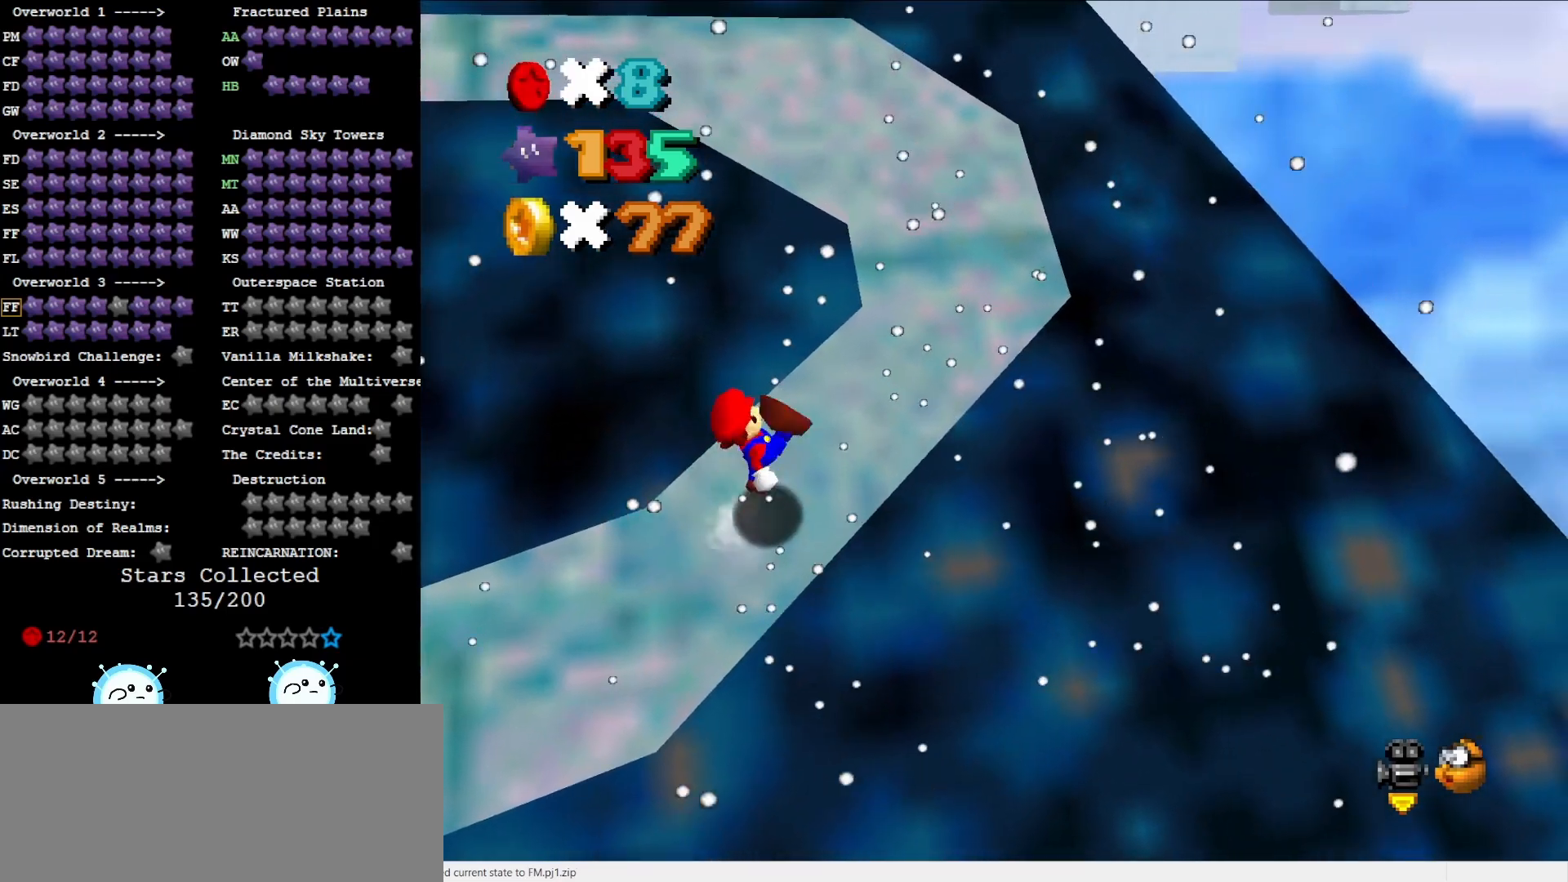
{"buttons": ["A"], "left_stick": "up-right", "events": [[67, "B", "up"], [433, "B", "down"], [500, "B", "up"]]}
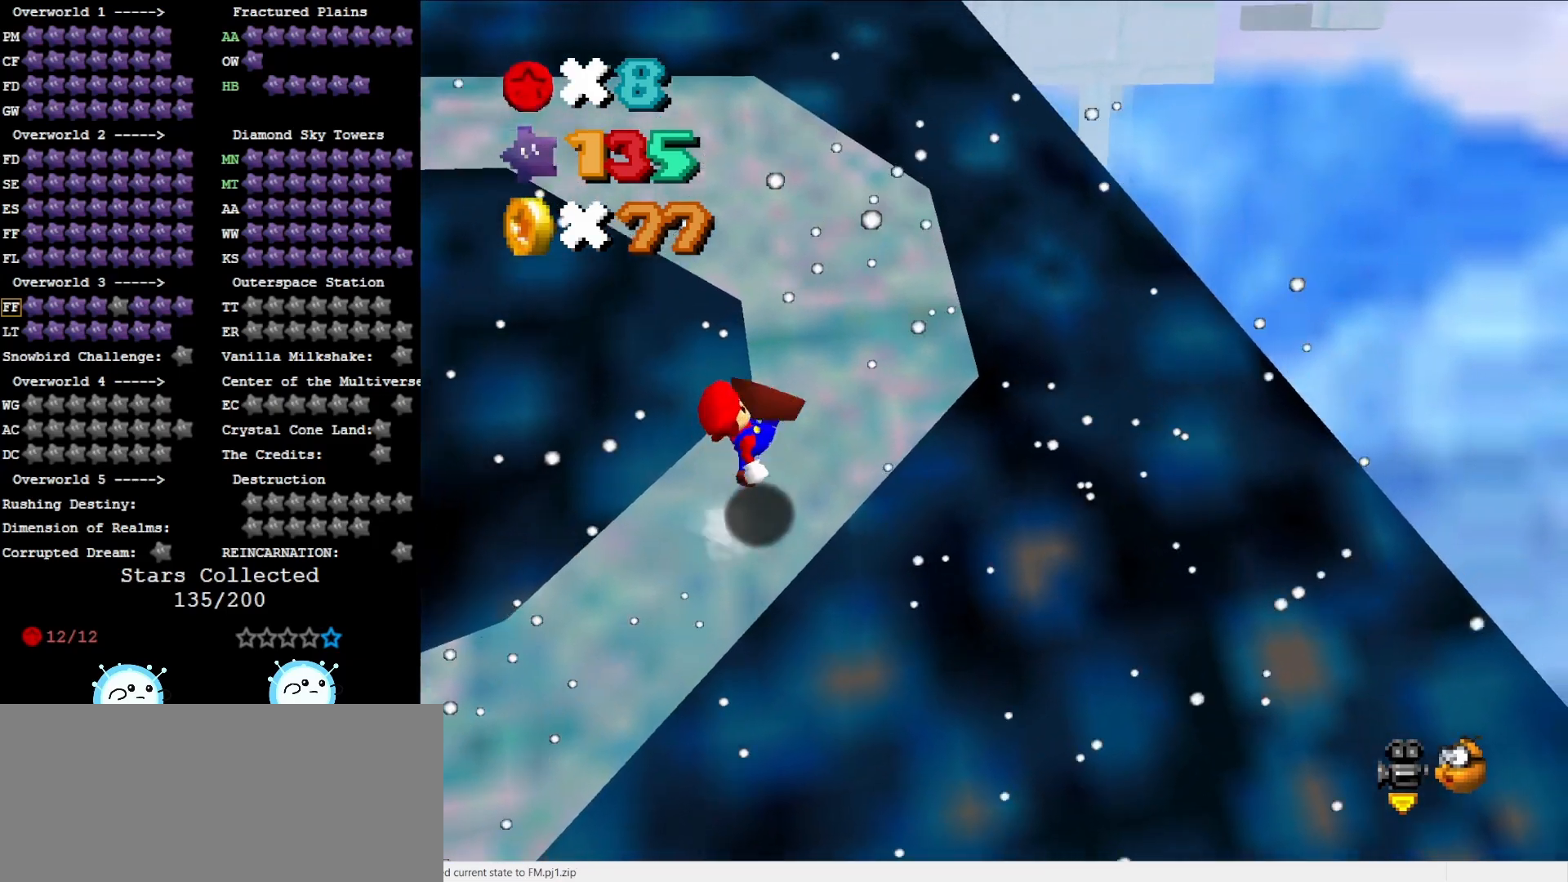
{"buttons": ["A"], "left_stick": "up-right", "events": [[350, "B", "down"], [467, "B", "up"]]}
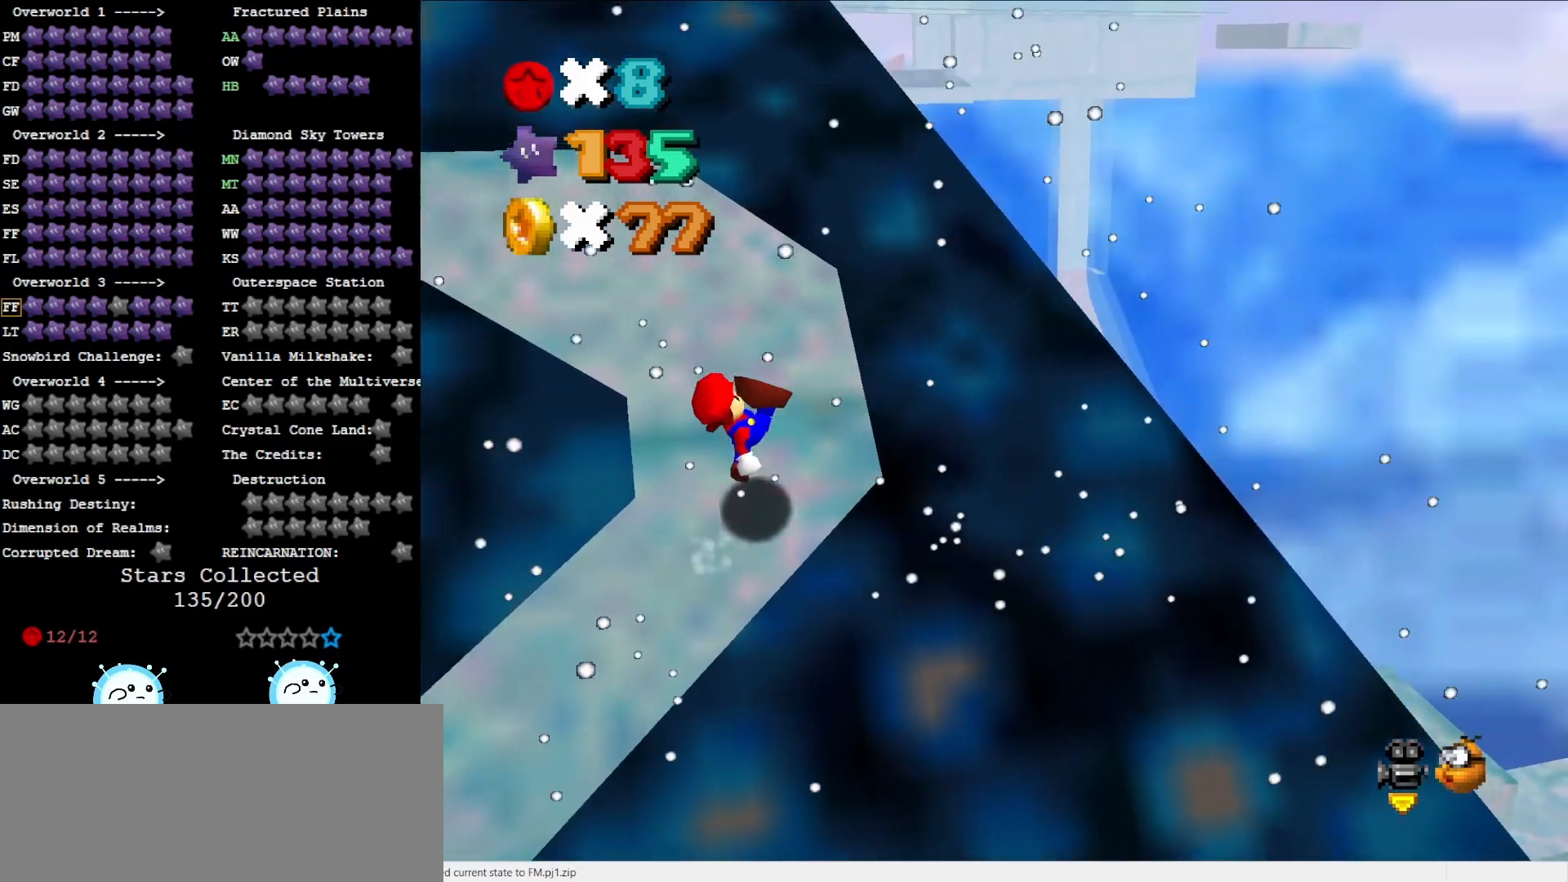
{"buttons": ["A"], "left_stick": "up", "events": [[200, "left_stick", "up"], [333, "B", "down"], [450, "B", "up"]]}
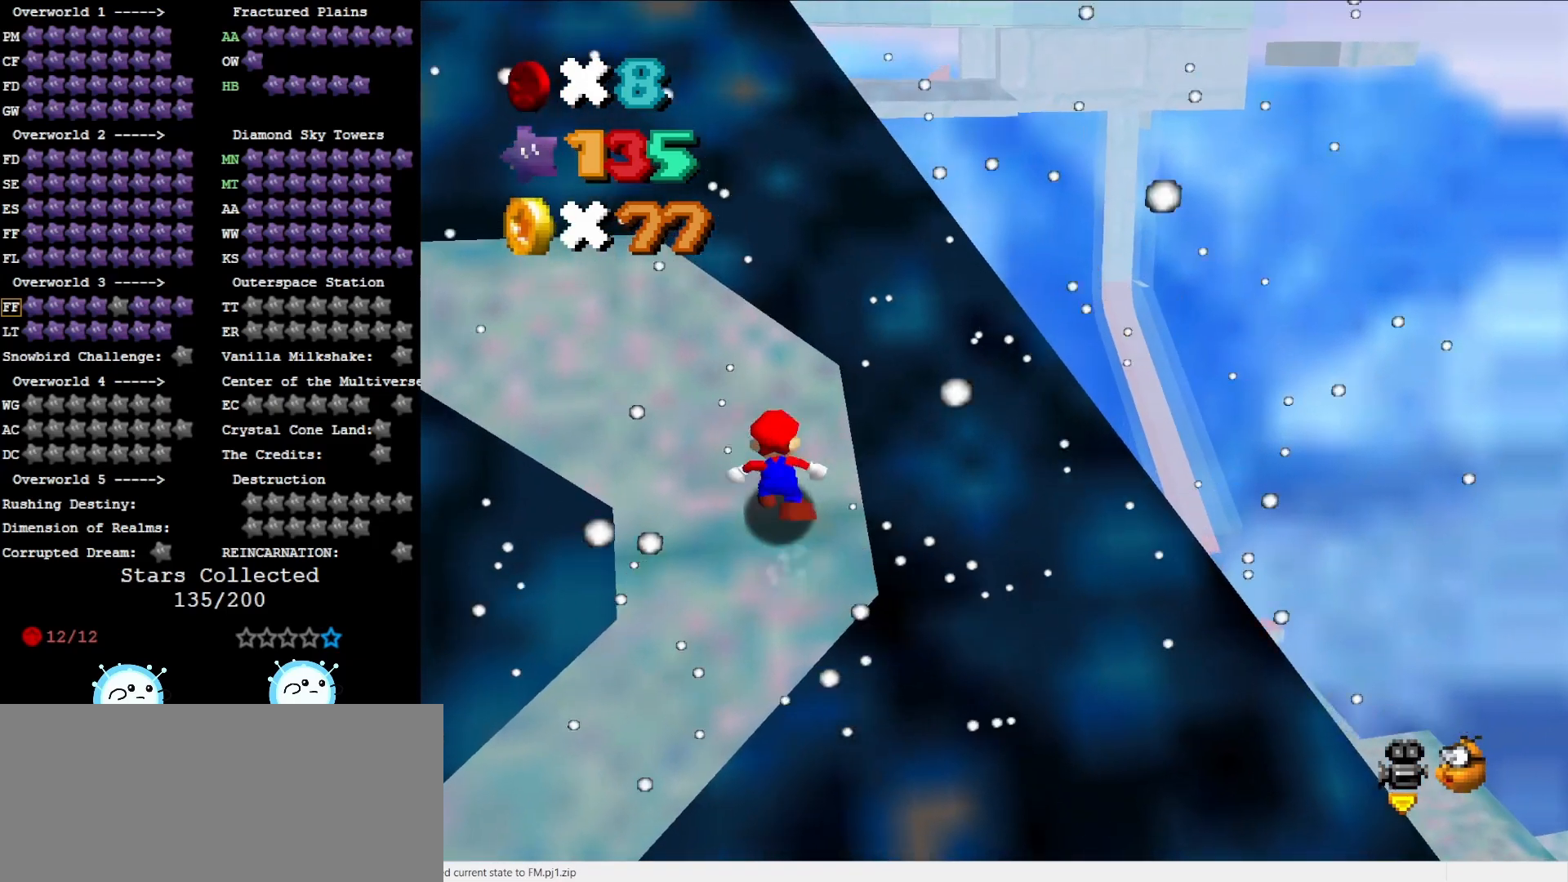
{"buttons": ["A"], "left_stick": "up-left", "events": [[117, "left_stick", "up-left"], [300, "B", "down"], [400, "B", "up"]]}